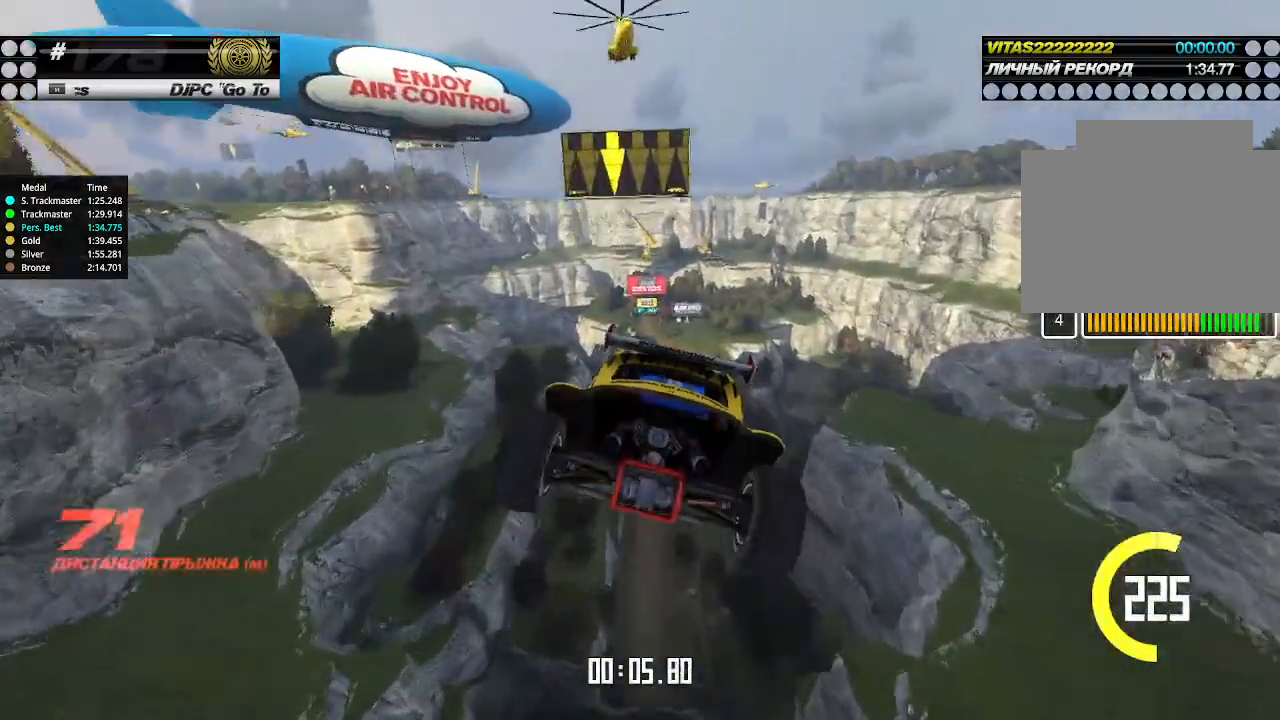
Gameplay with keyboard; each line is a JSON object with the keys held at the frame after it. "events" lists presses ("down") and releases ("up") of "down", "left", "right" and "up" between this image and that frame as [ms after this image, input, new state], when the widget could be followed in between. No other keys are recorded. Mouse input is not recorded.
{"keys": ["up"], "events": []}
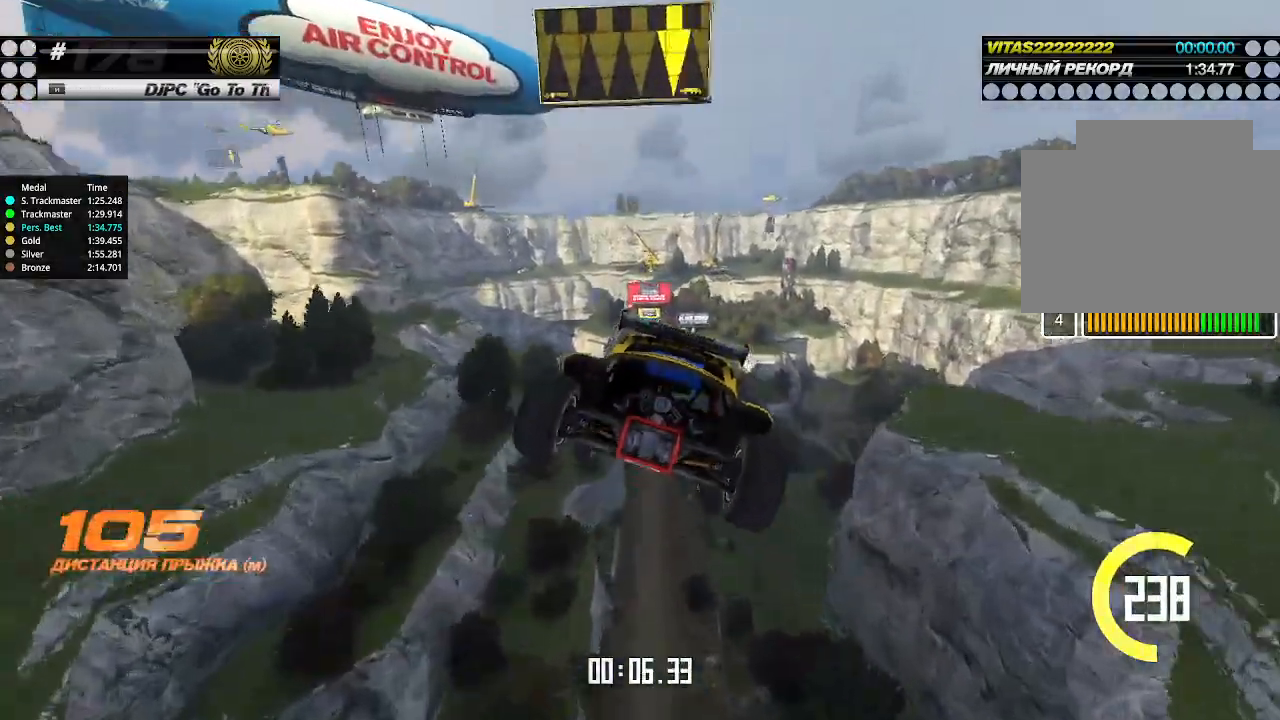
{"keys": ["up"], "events": []}
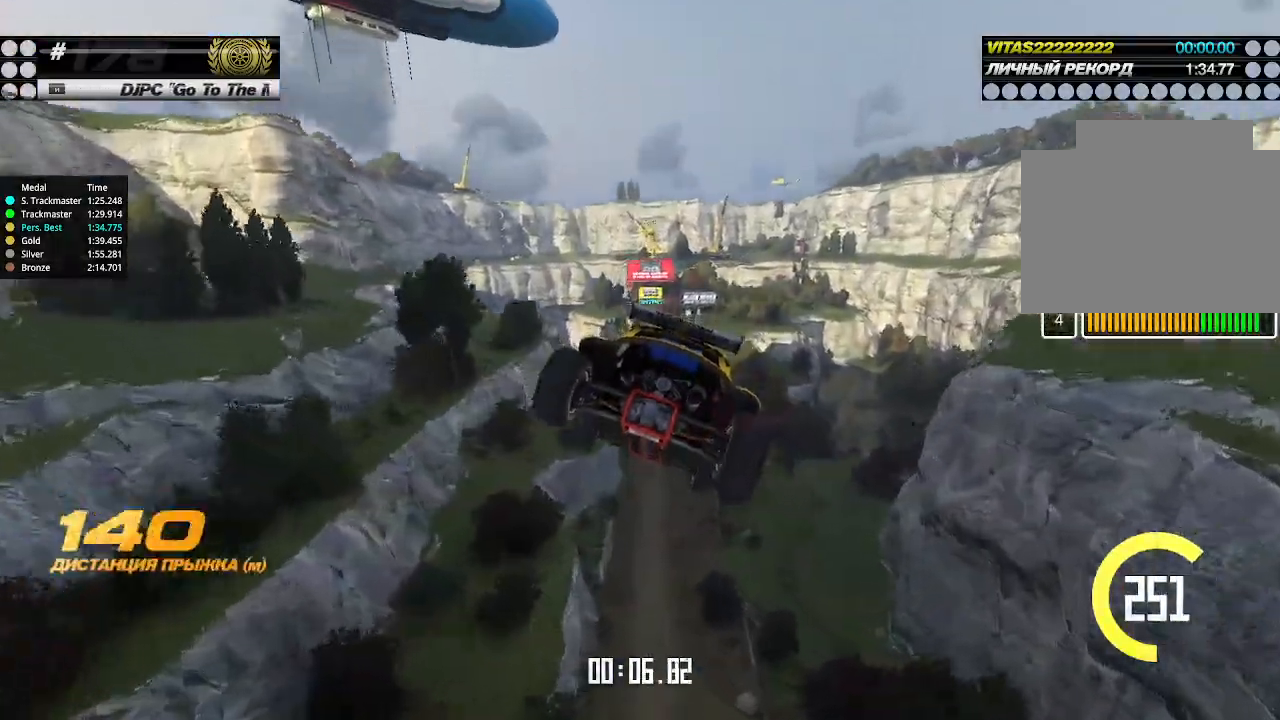
{"keys": ["up"], "events": []}
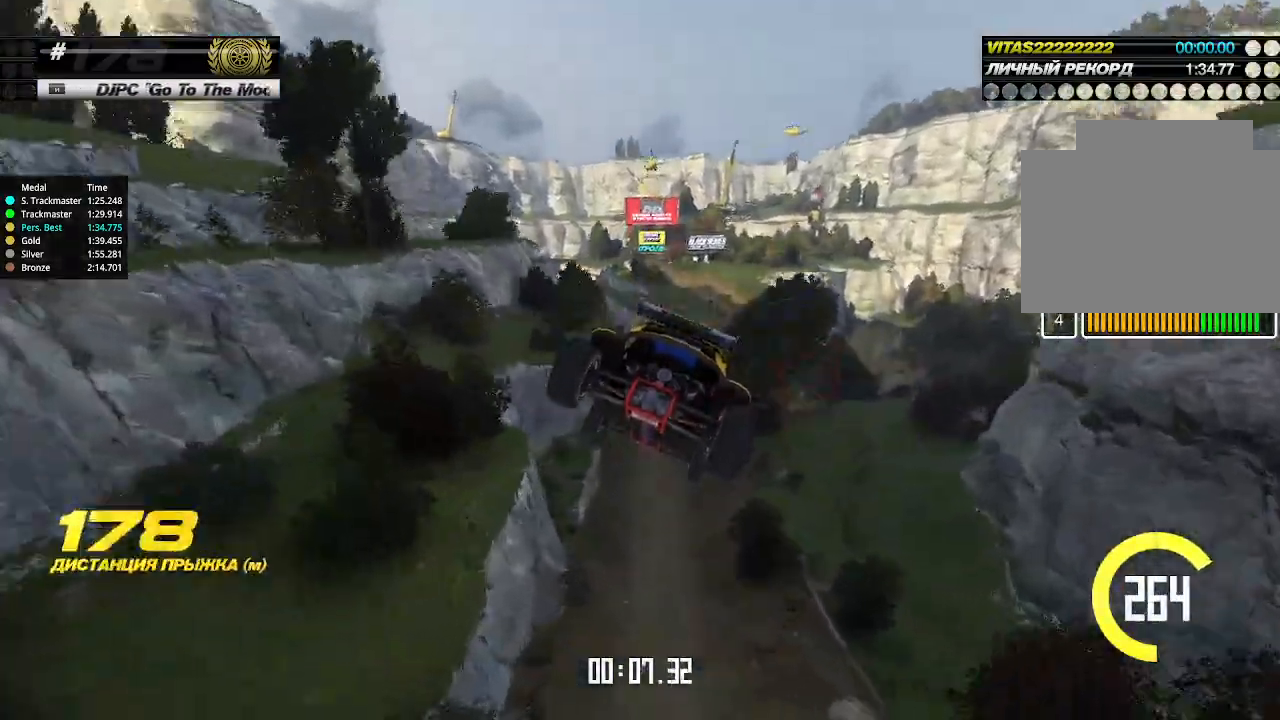
{"keys": ["up"], "events": []}
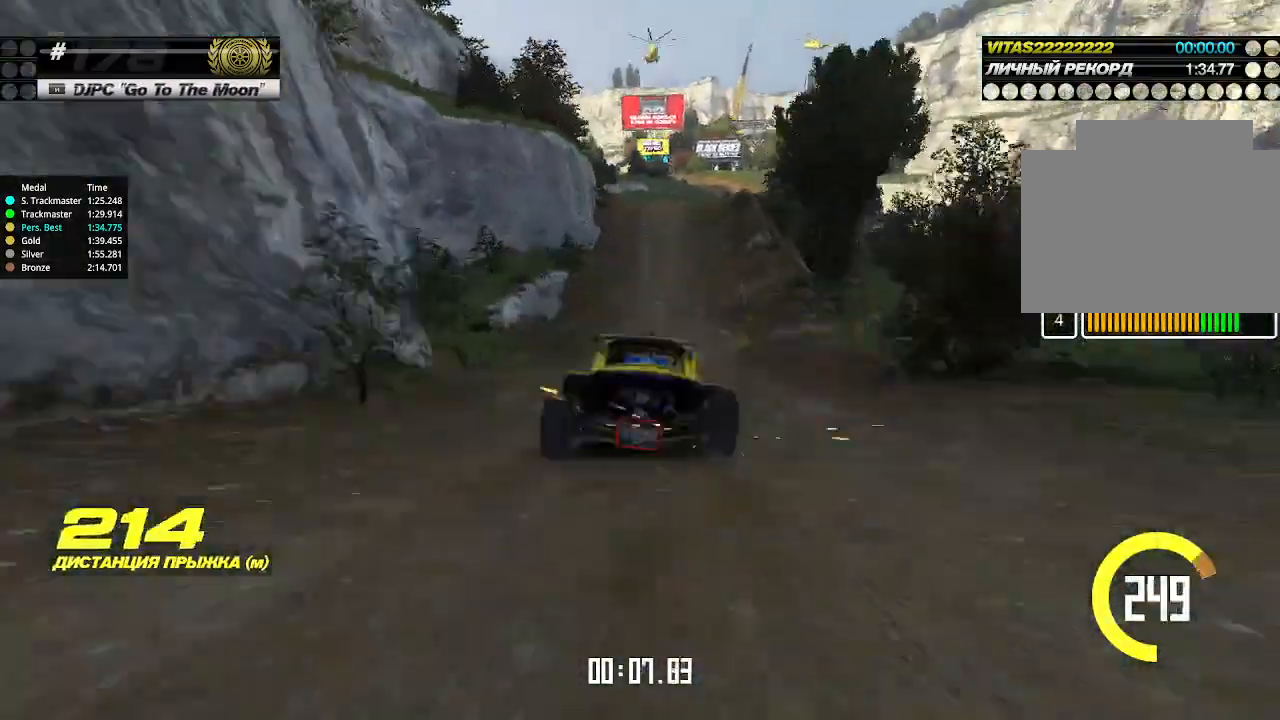
{"keys": ["up"], "events": [[133, "right", "down"], [200, "right", "up"]]}
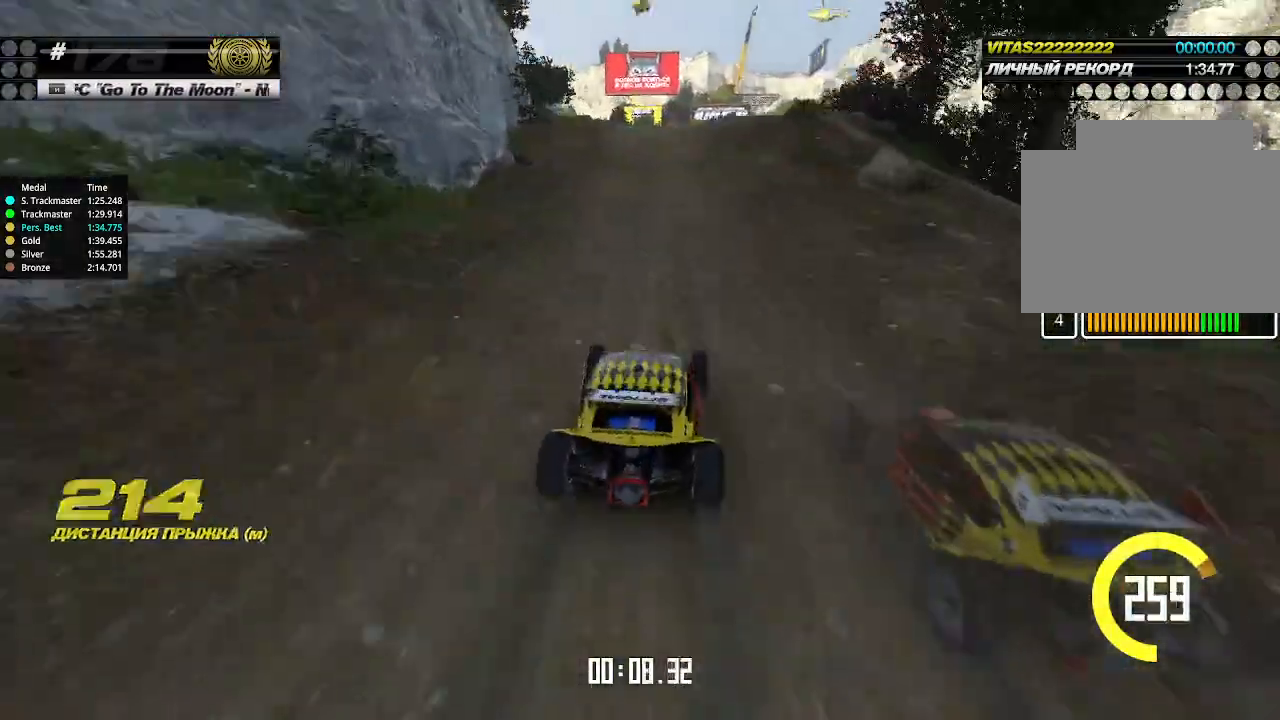
{"keys": ["up"], "events": [[33, "left", "down"], [100, "left", "up"]]}
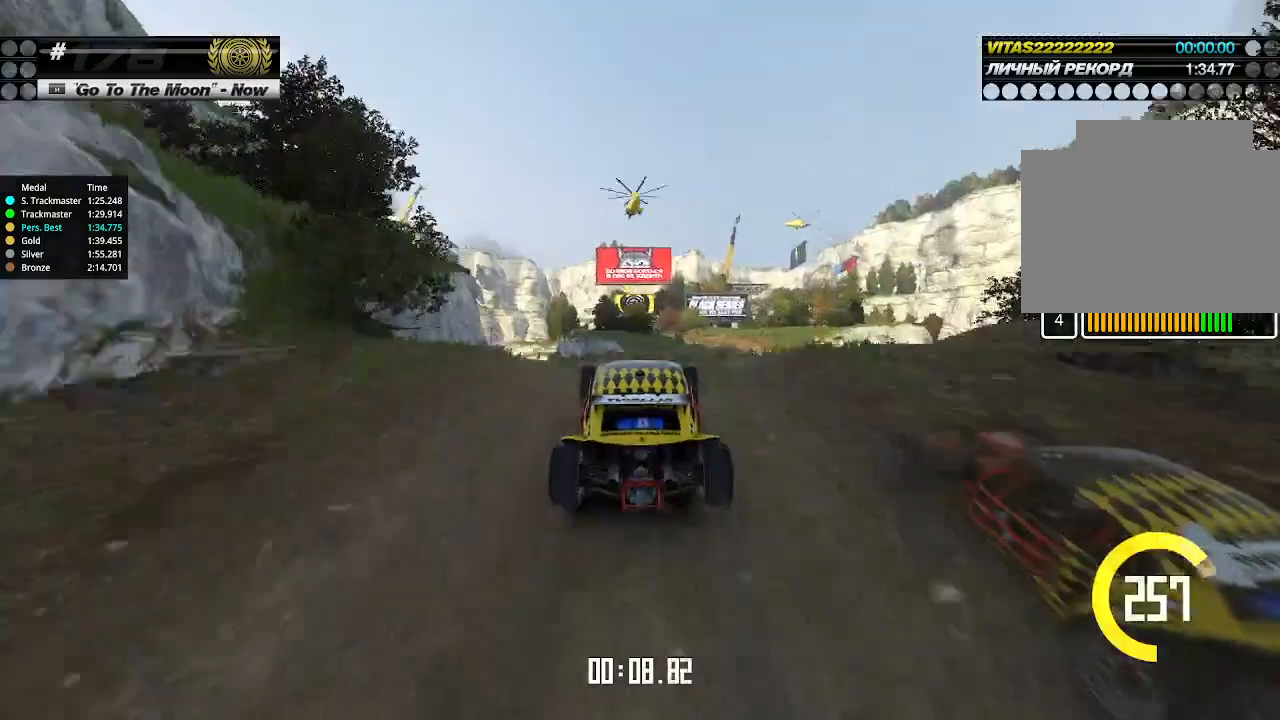
{"keys": ["up"], "events": [[433, "down", "down"], [500, "down", "up"]]}
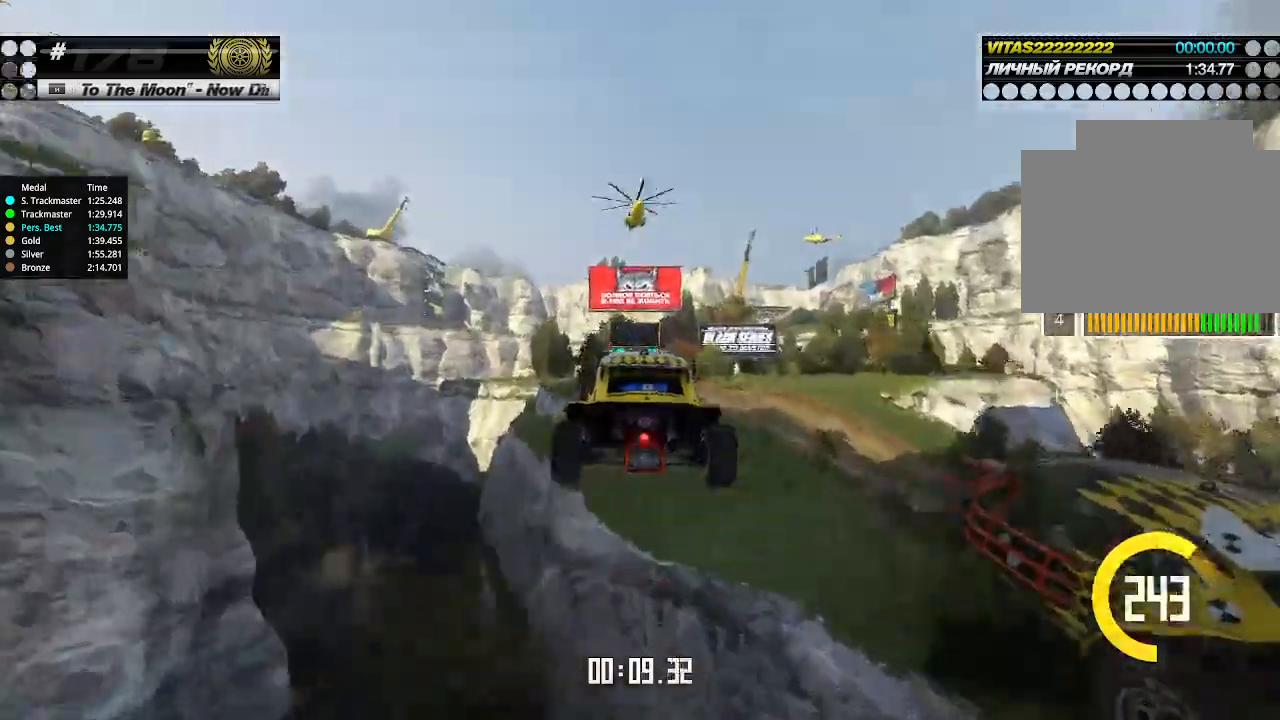
{"keys": ["up"], "events": []}
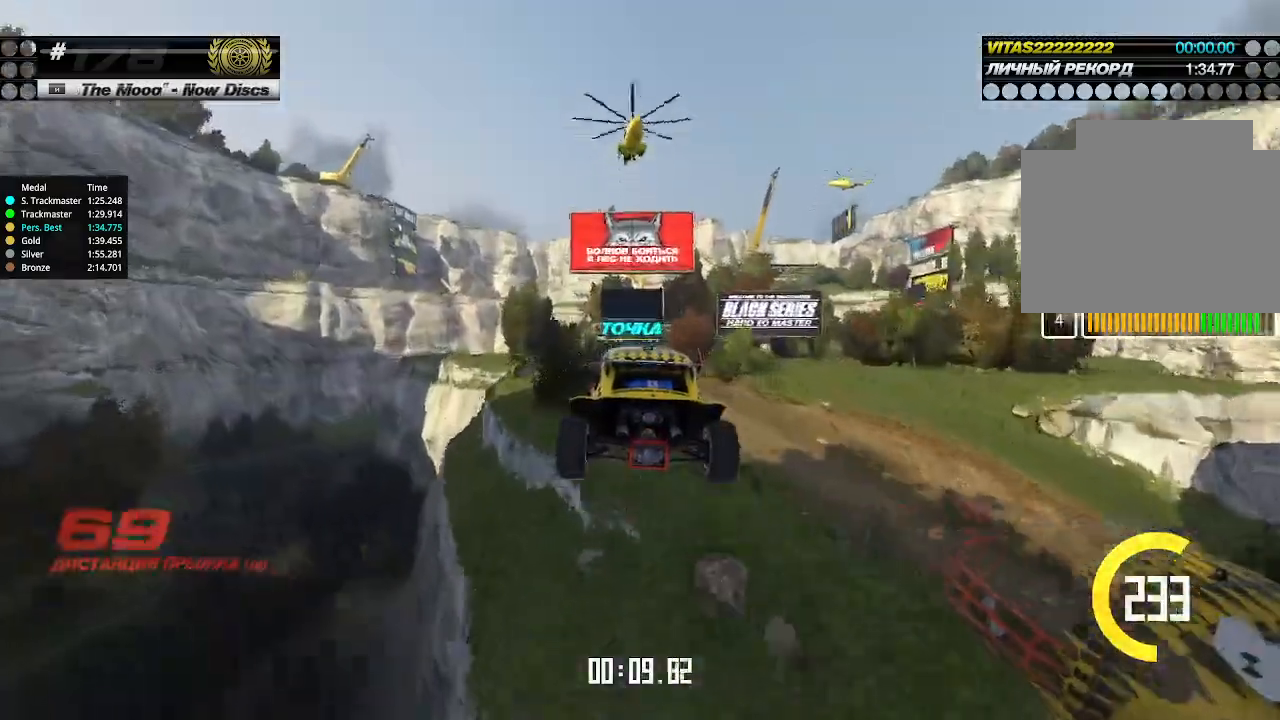
{"keys": ["up"], "events": []}
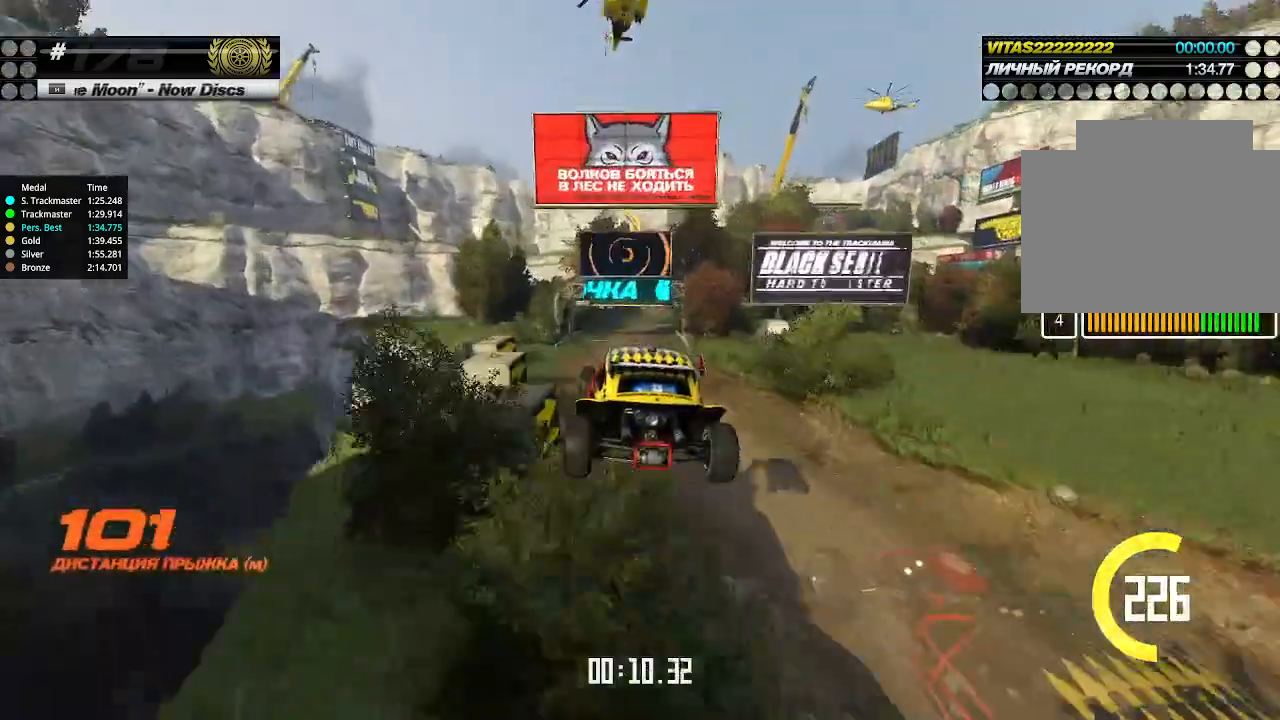
{"keys": ["up"], "events": []}
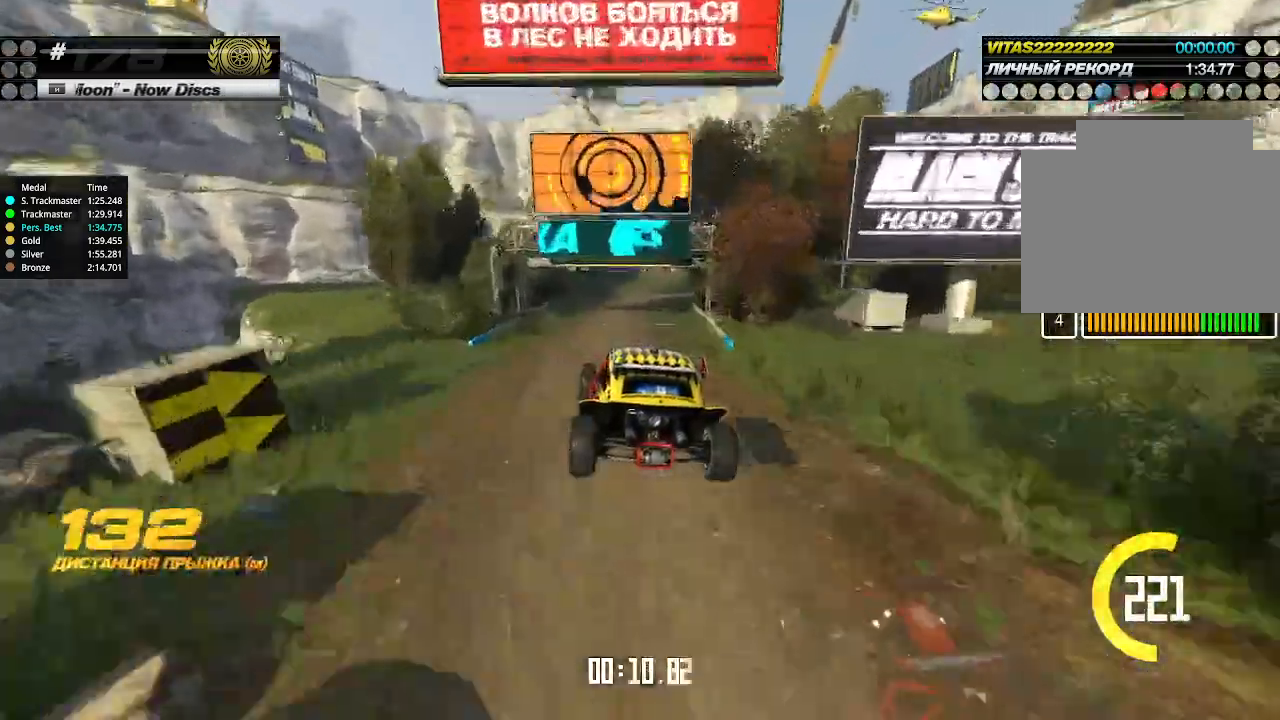
{"keys": ["up"], "events": [[366, "right", "down"], [500, "right", "up"]]}
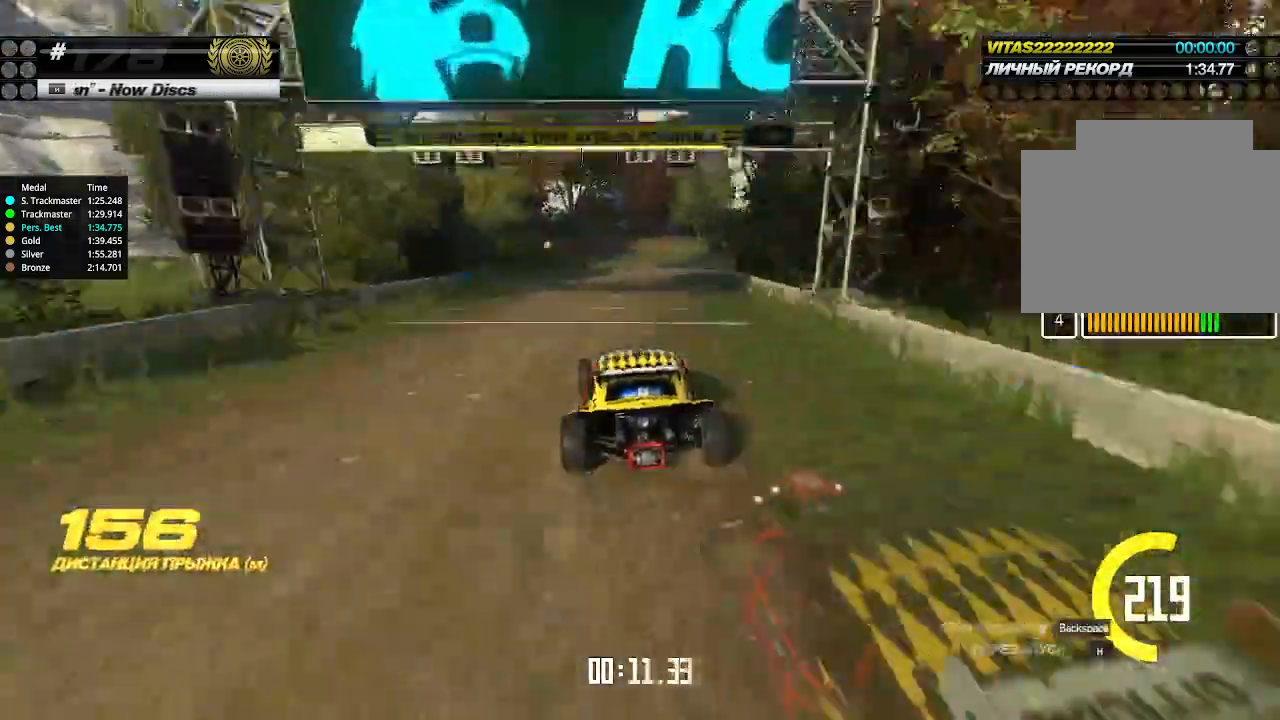
{"keys": ["right", "up"], "events": [[100, "right", "down"], [166, "right", "up"], [266, "right", "down"]]}
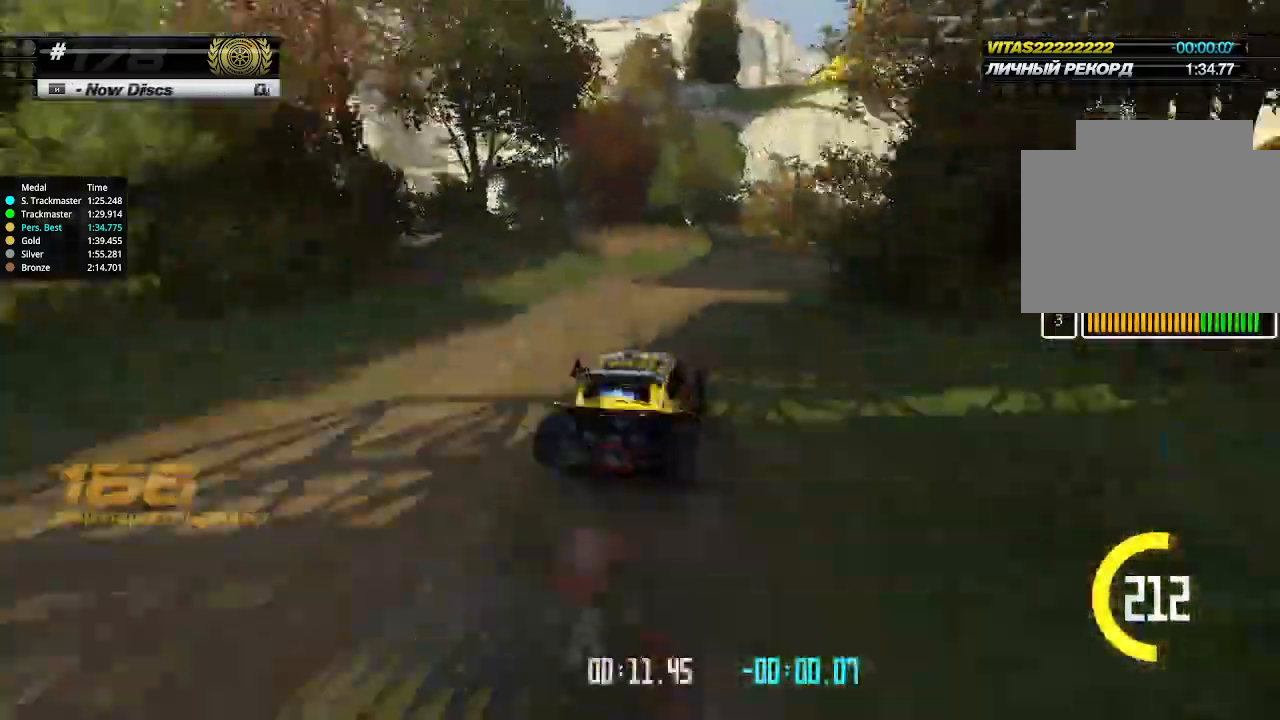
{"keys": ["up"], "events": [[133, "right", "up"], [166, "right", "down"], [333, "right", "up"]]}
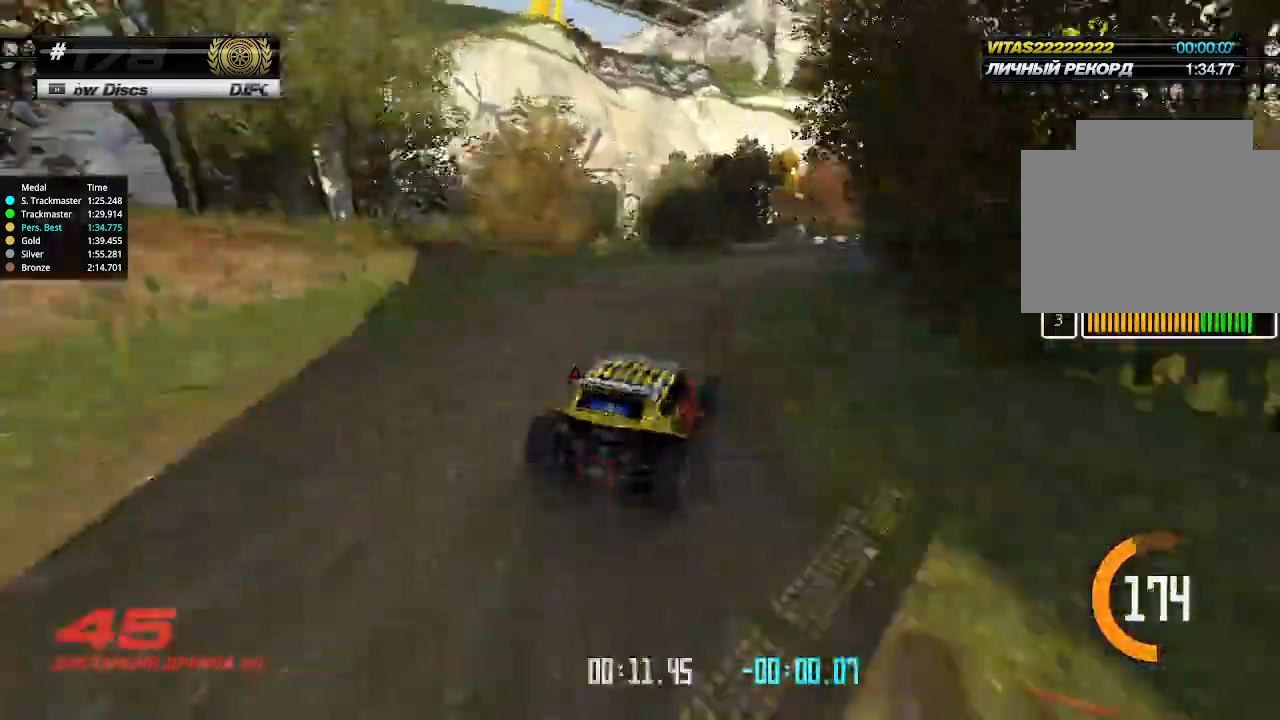
{"keys": ["up"], "events": [[366, "right", "down"], [433, "right", "up"]]}
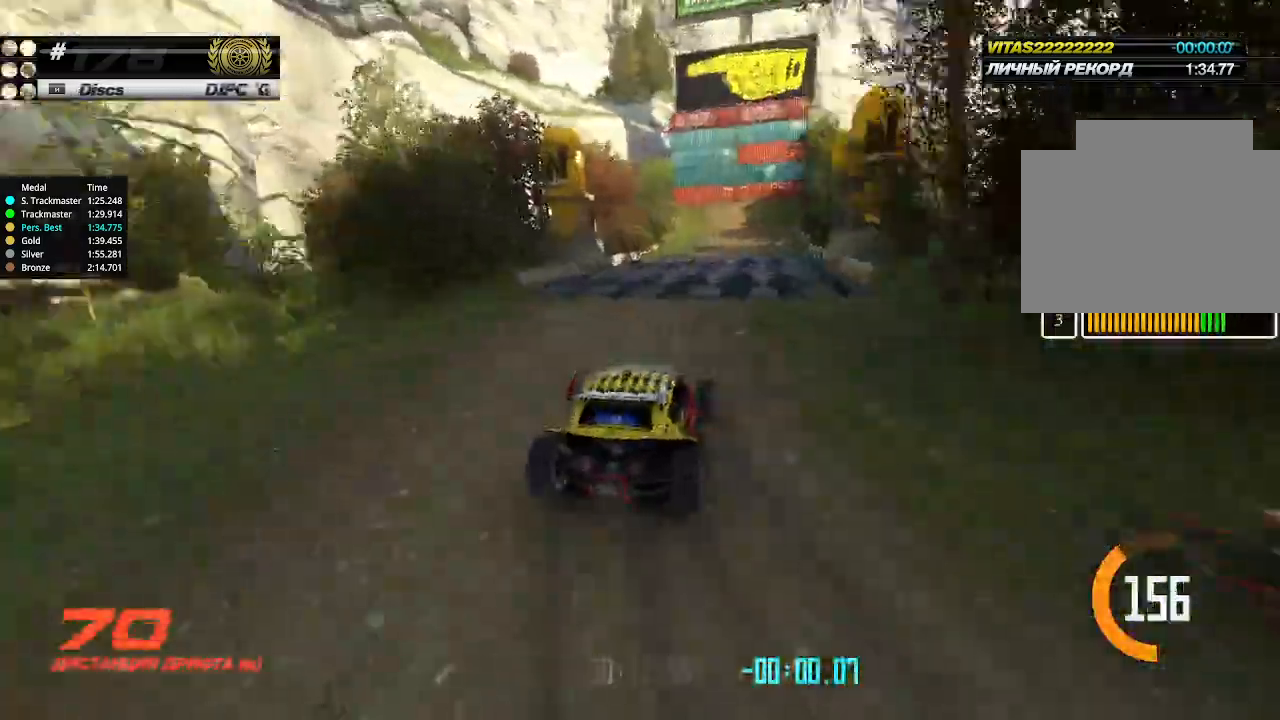
{"keys": ["up"], "events": [[166, "left", "down"], [200, "left", "up"], [466, "left", "down"], [500, "left", "up"]]}
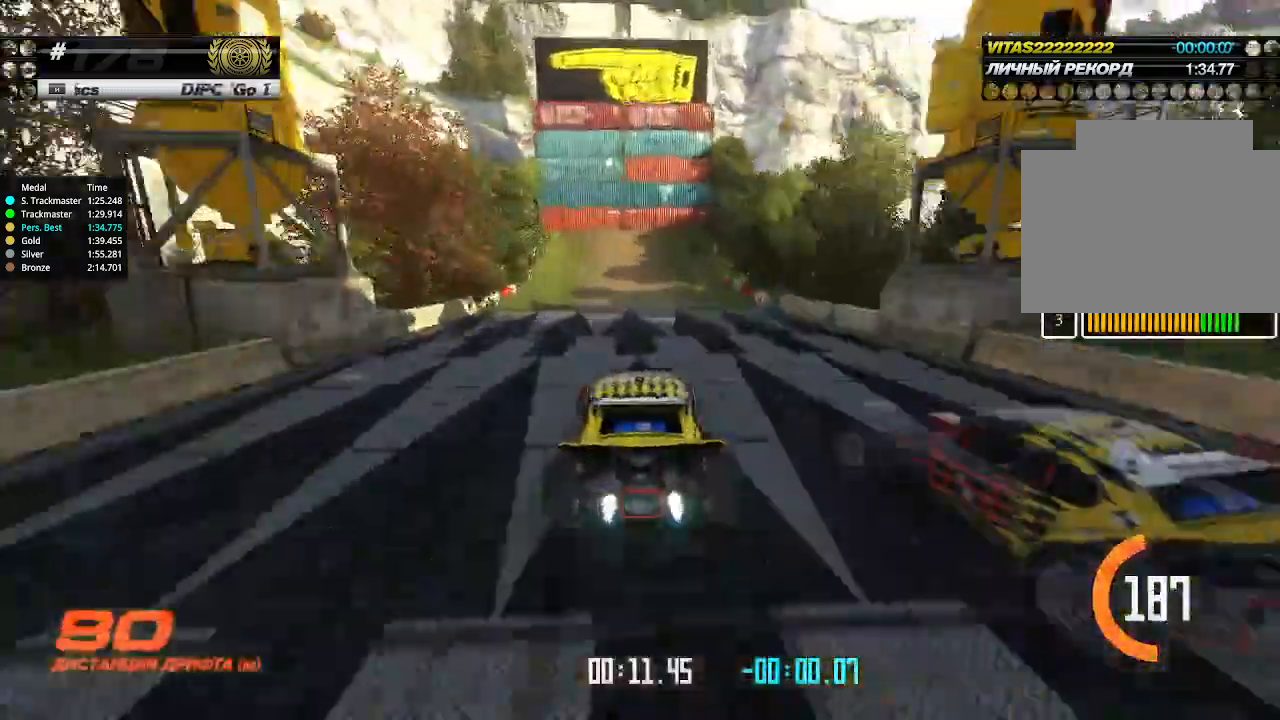
{"keys": ["left", "up"], "events": [[200, "left", "down"], [233, "left", "up"], [466, "left", "down"]]}
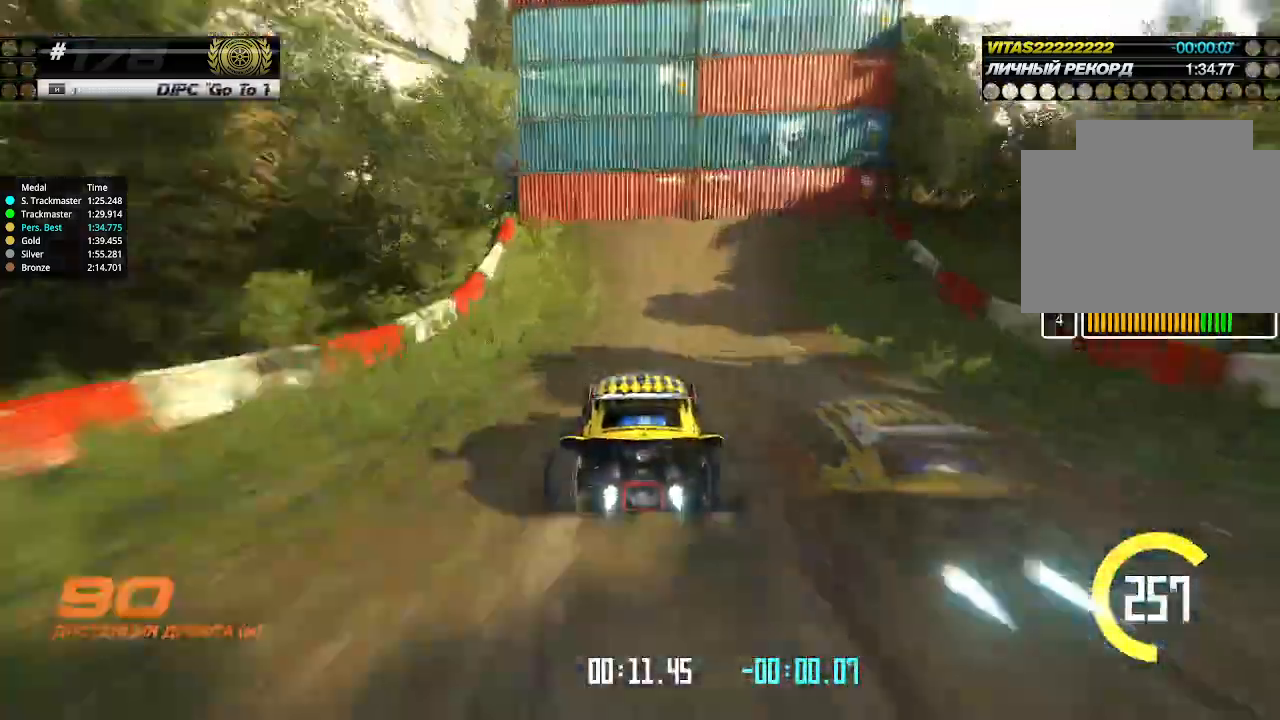
{"keys": ["left", "up"], "events": []}
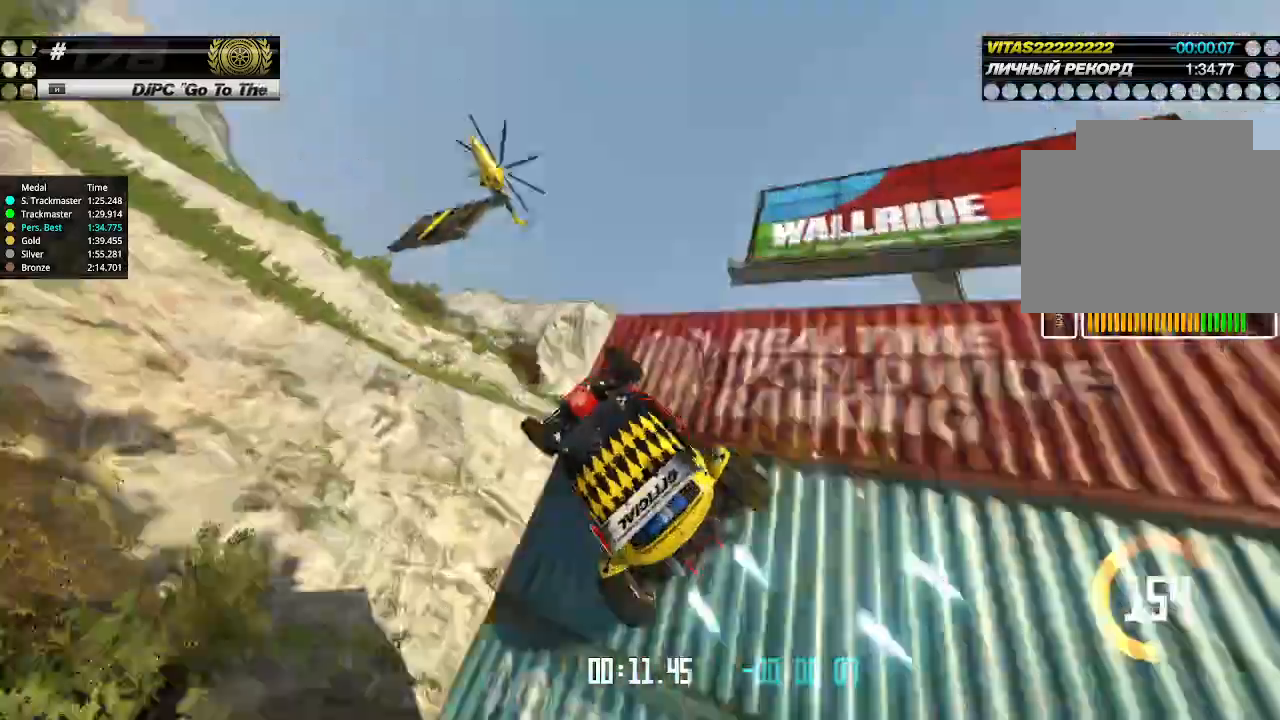
{"keys": ["right", "up"], "events": [[233, "left", "up"], [233, "right", "down"]]}
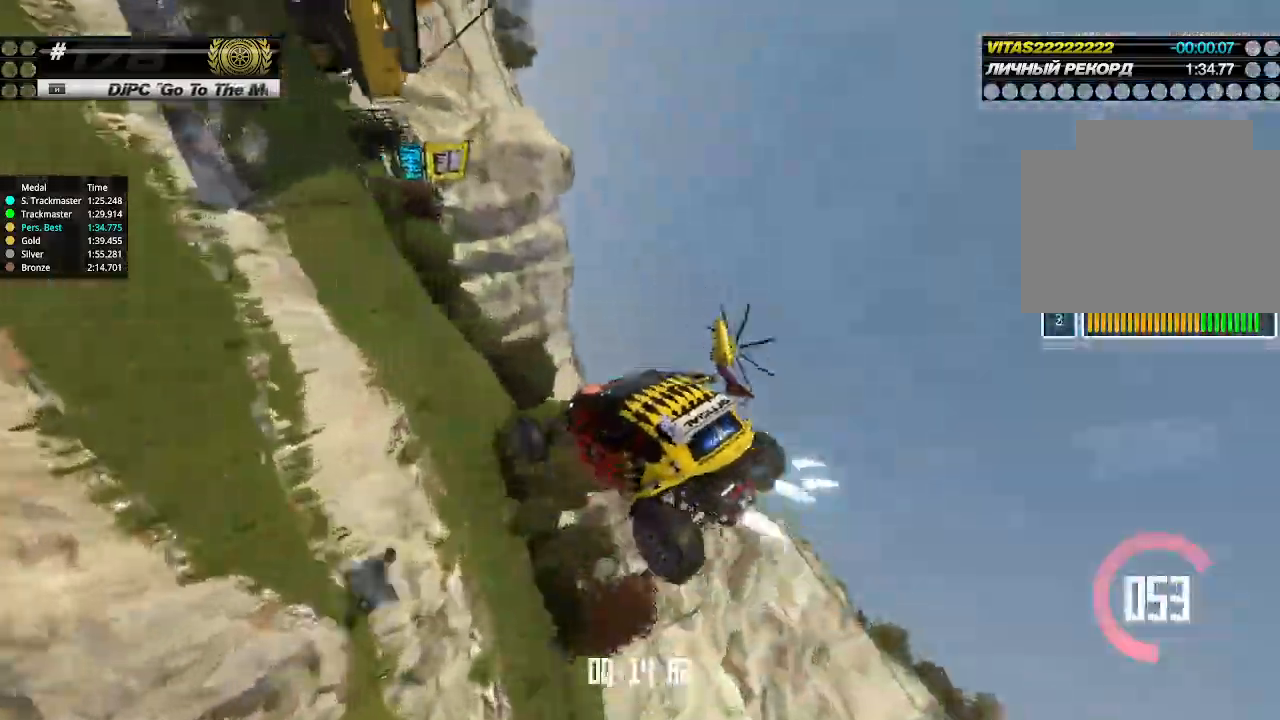
{"keys": ["down", "left"], "events": [[233, "down", "down"], [233, "left", "down"], [233, "right", "up"], [300, "up", "up"]]}
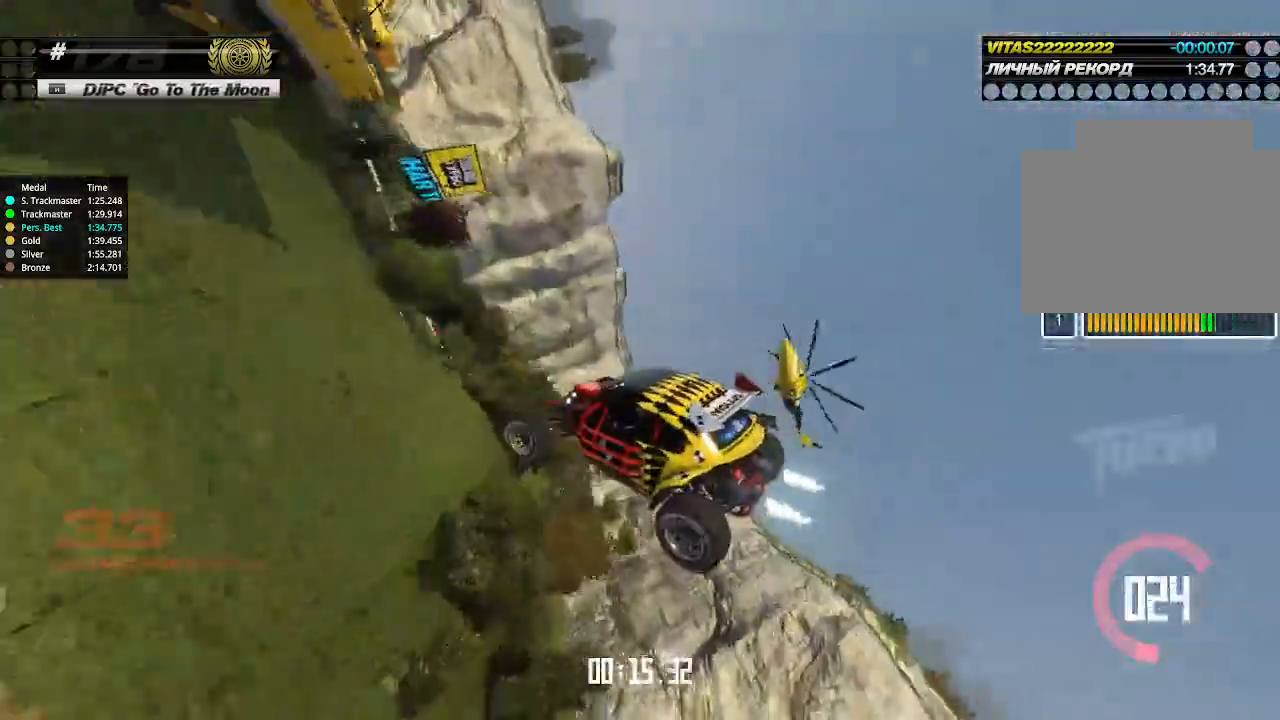
{"keys": ["right", "up"], "events": [[333, "up", "down"], [433, "left", "up"], [433, "right", "down"], [466, "down", "up"]]}
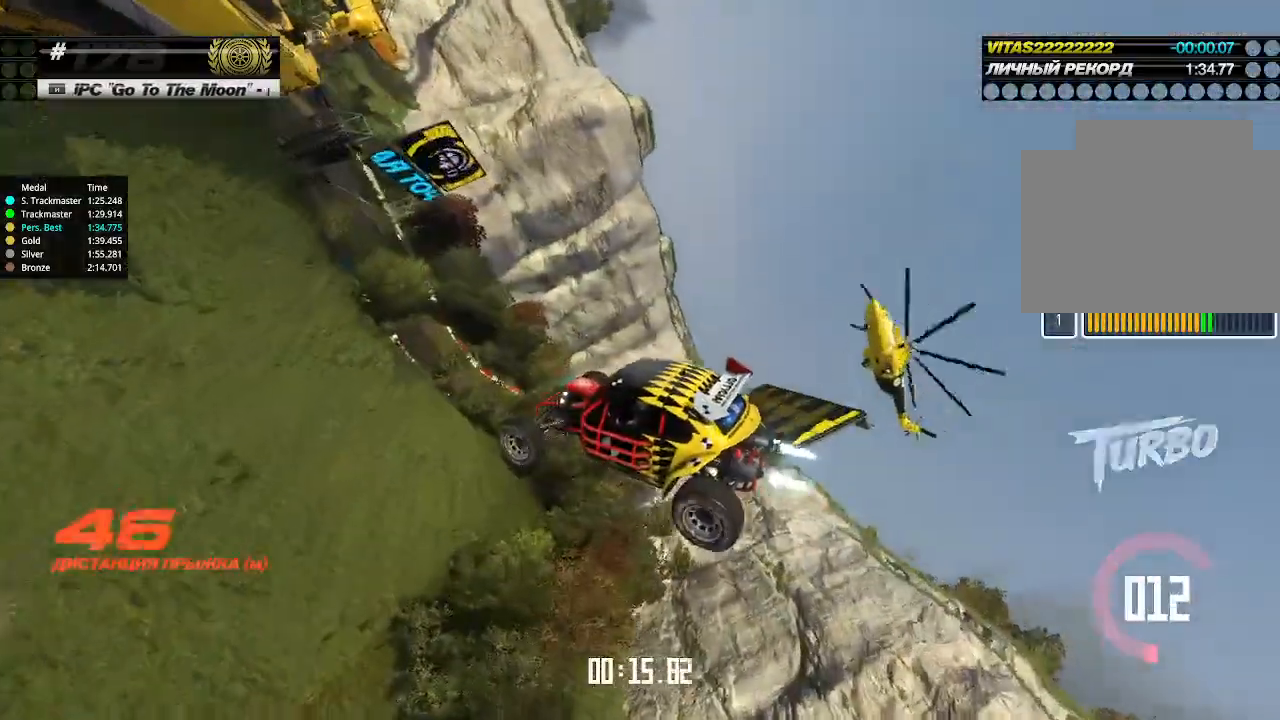
{"keys": ["right", "up"], "events": []}
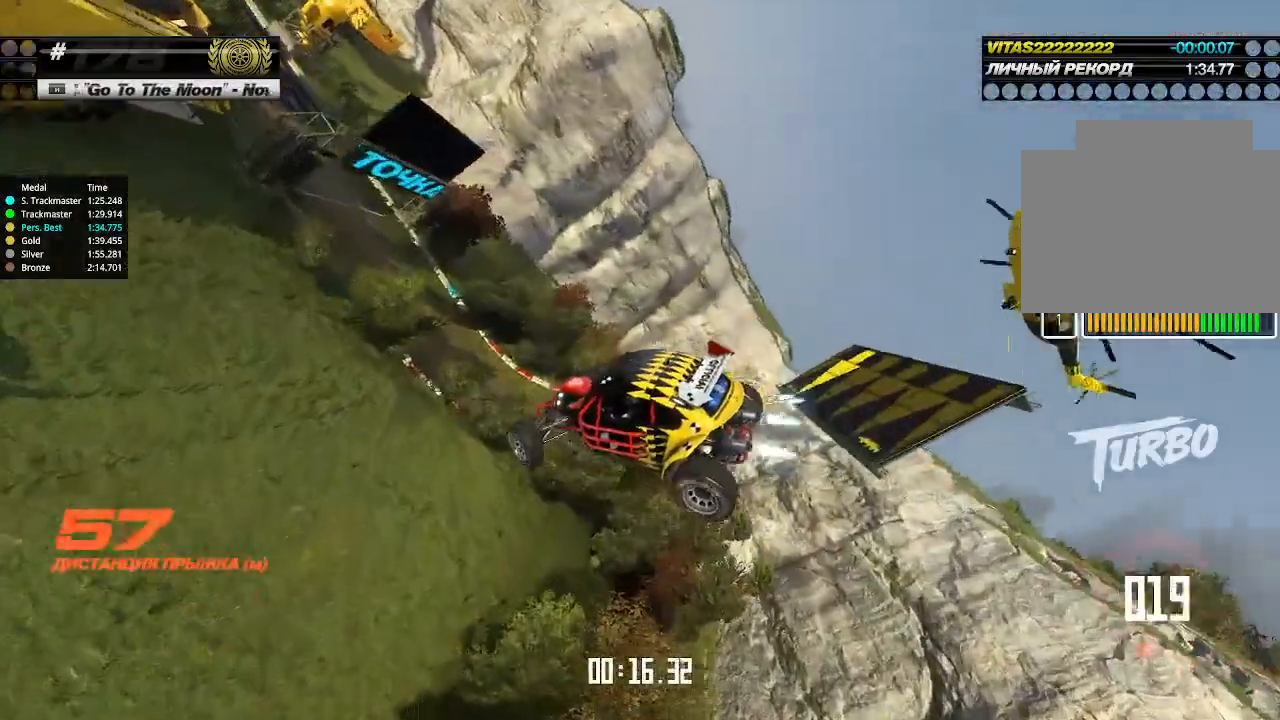
{"keys": ["right", "up"], "events": []}
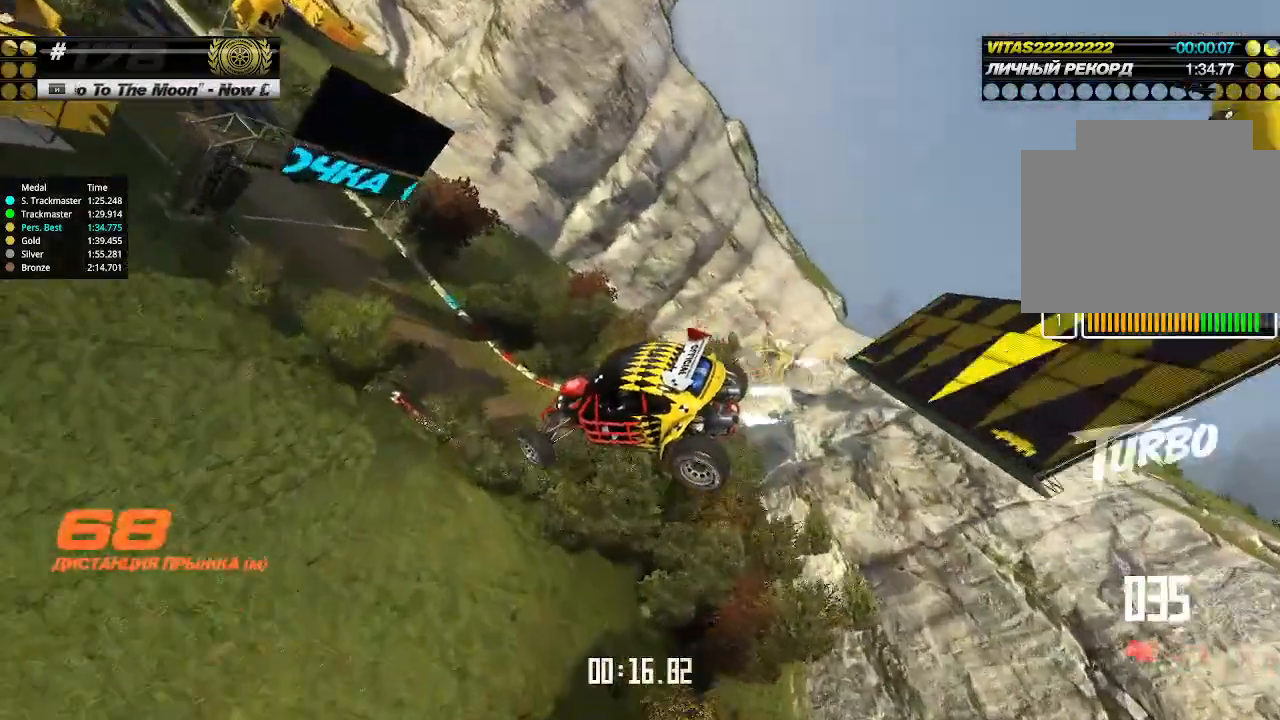
{"keys": ["up"], "events": [[366, "right", "up"]]}
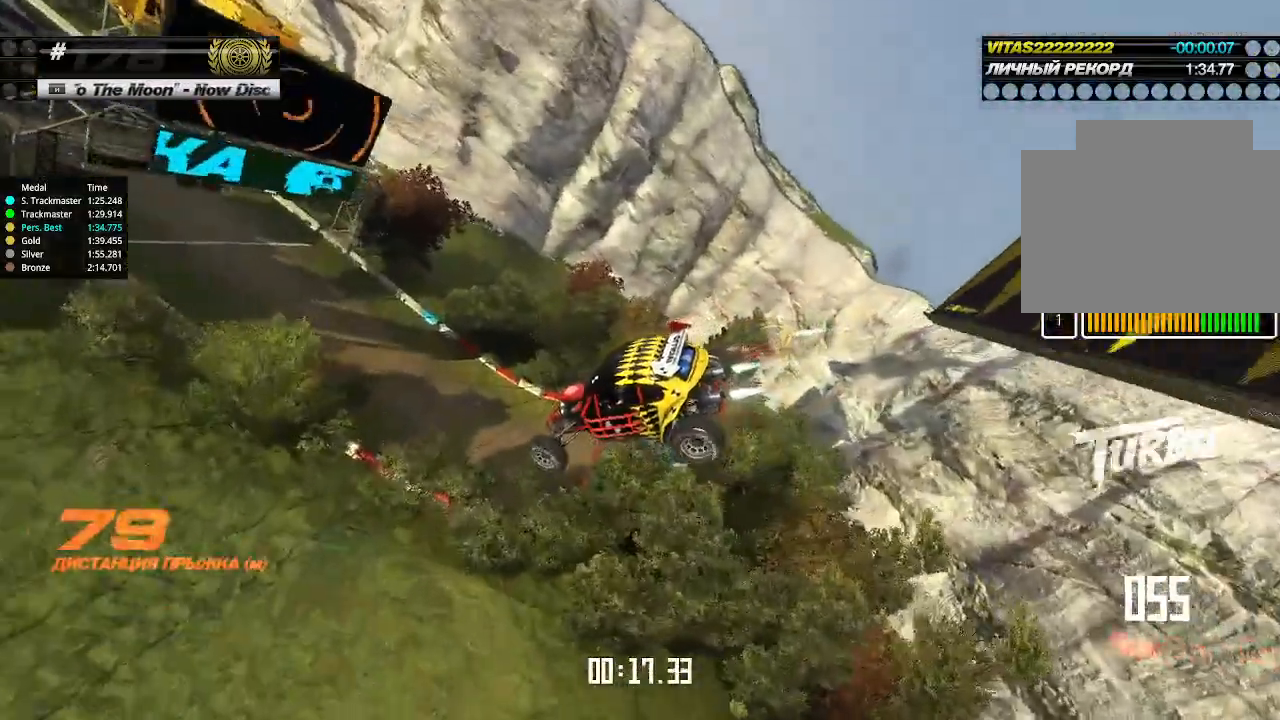
{"keys": ["left", "up"], "events": [[433, "left", "down"]]}
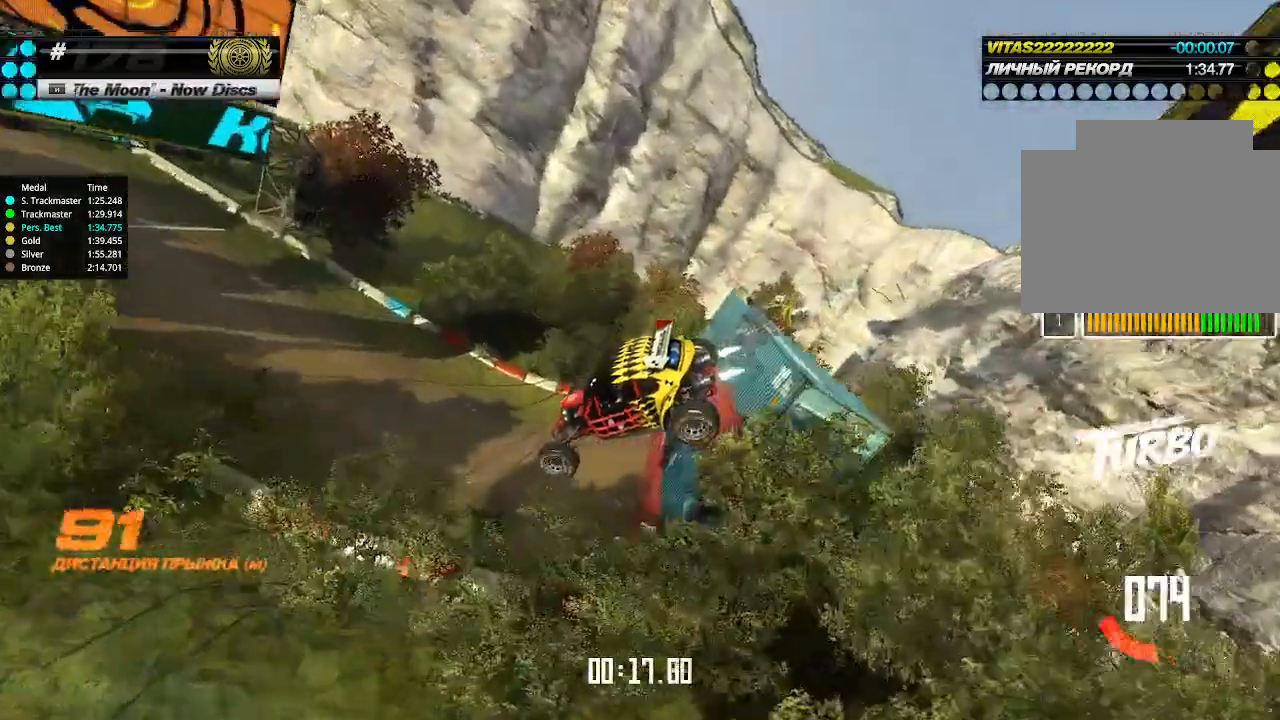
{"keys": ["up"], "events": [[100, "left", "up"], [366, "left", "down"], [466, "left", "up"]]}
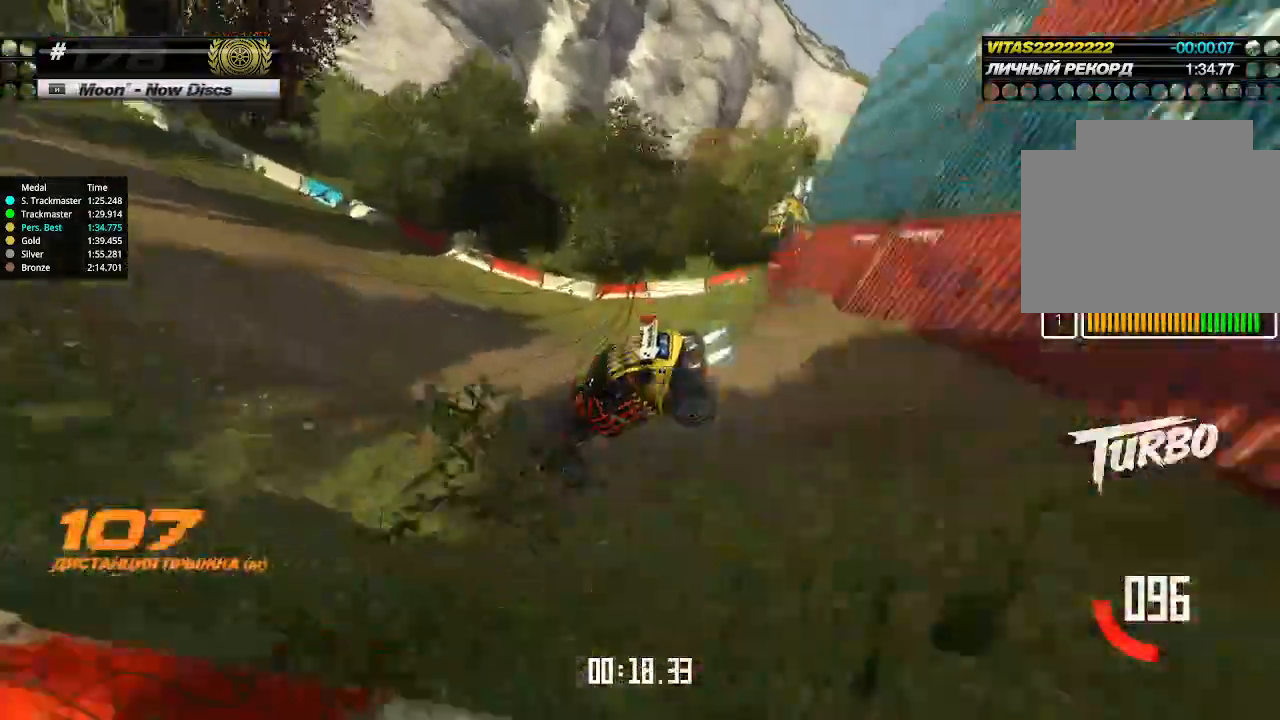
{"keys": ["up"], "events": []}
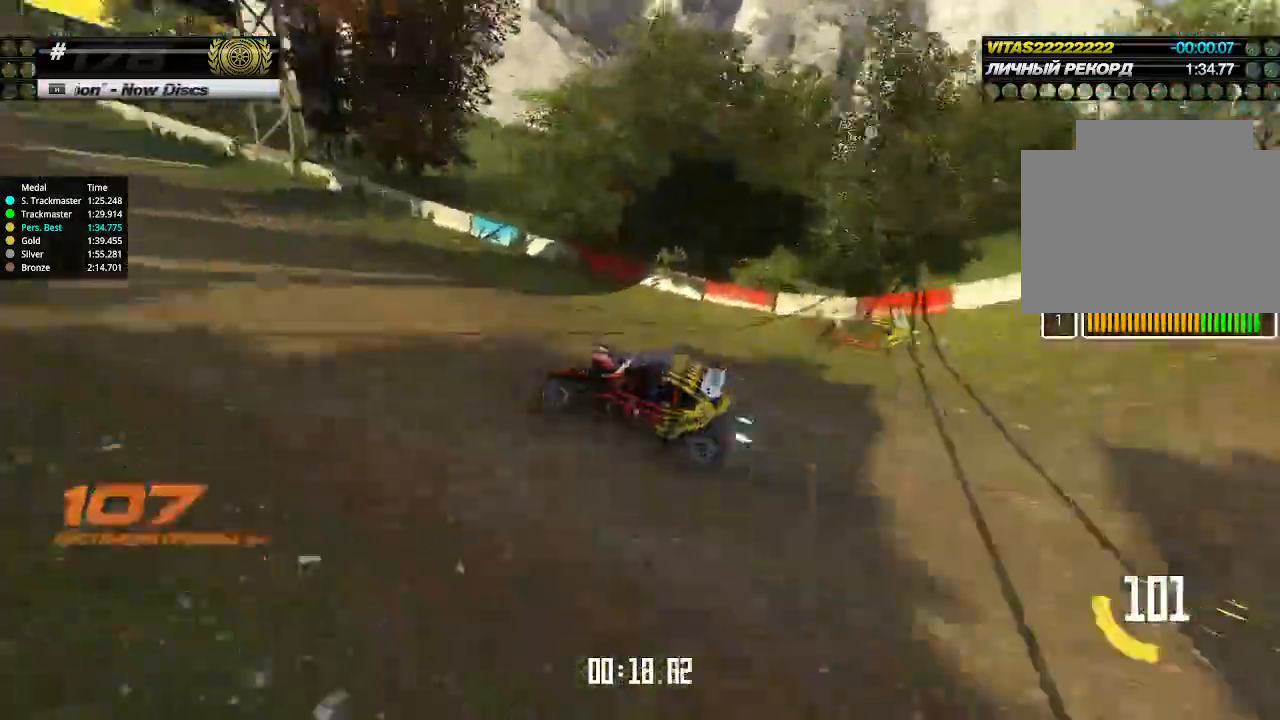
{"keys": ["up"], "events": [[333, "left", "down"], [366, "left", "up"]]}
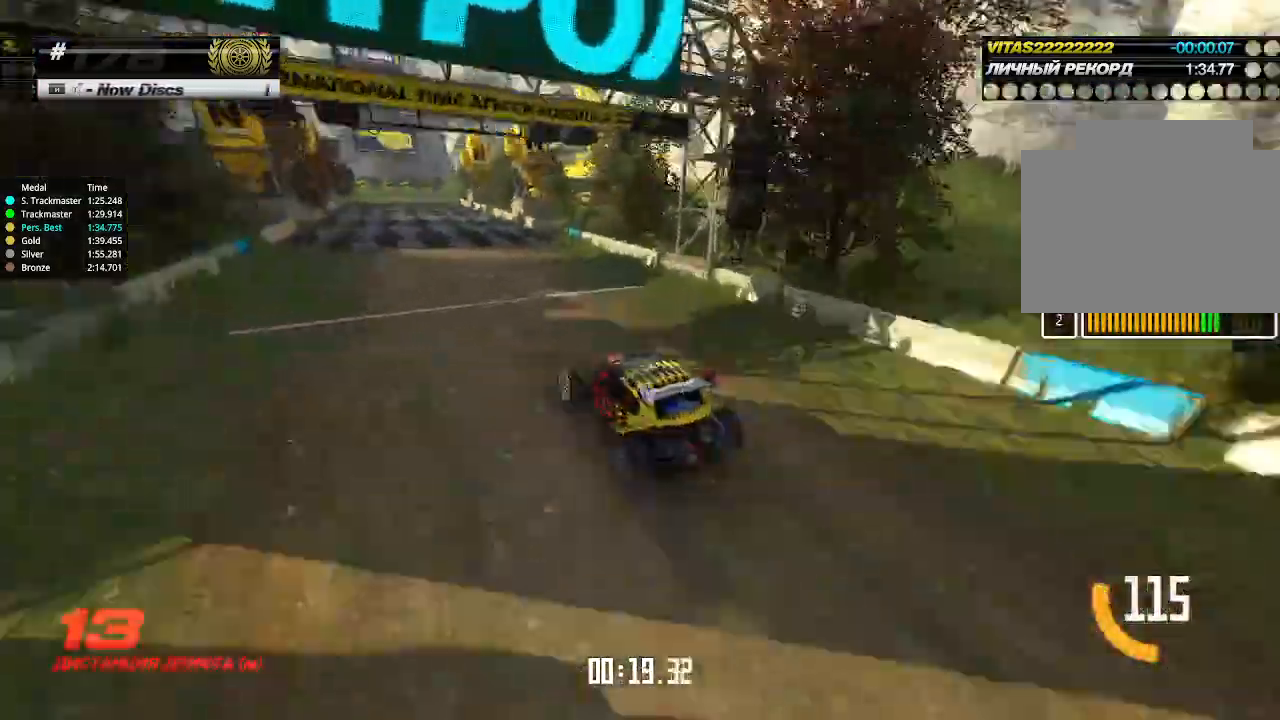
{"keys": ["up"], "events": []}
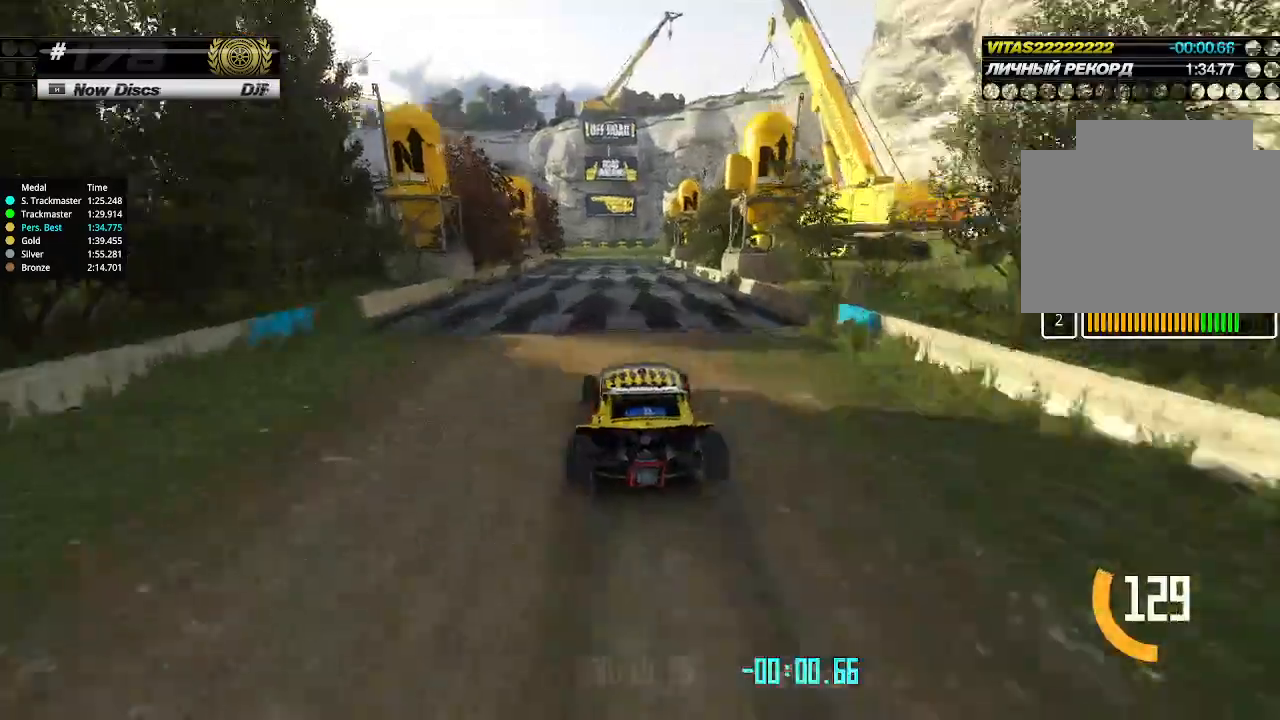
{"keys": ["up"], "events": []}
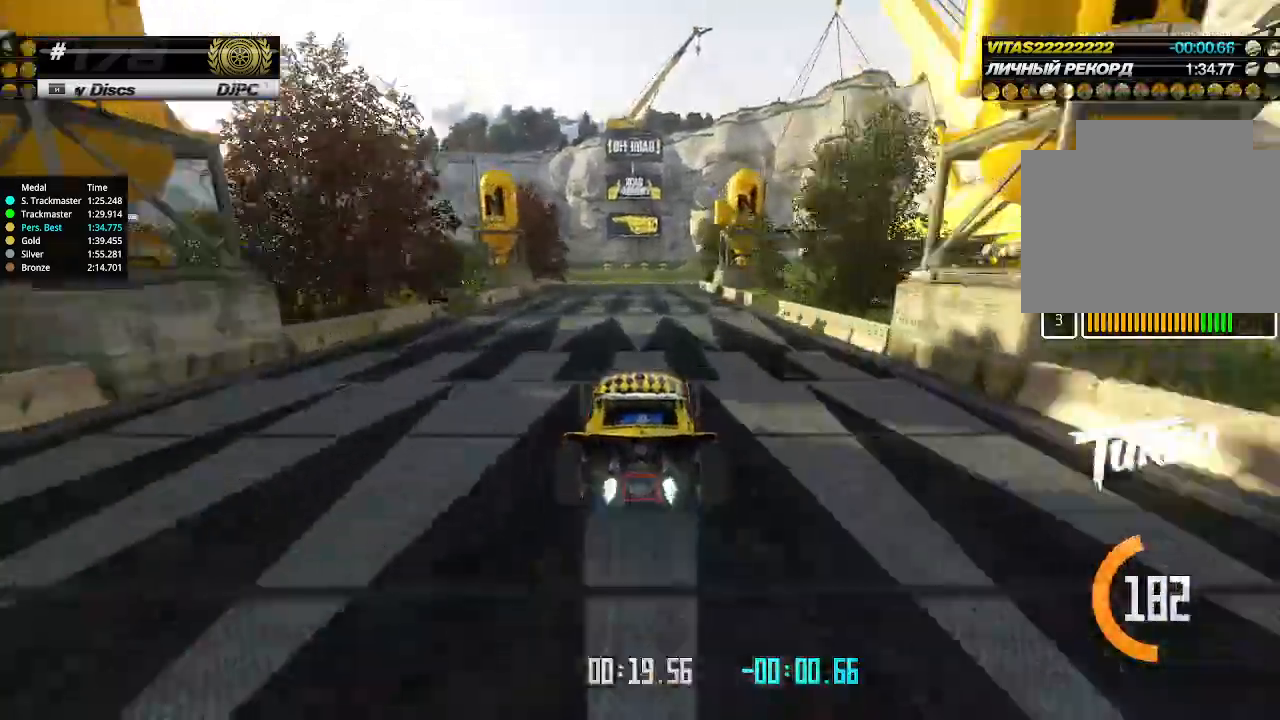
{"keys": ["left", "up"], "events": [[100, "left", "down"], [233, "left", "up"], [466, "left", "down"]]}